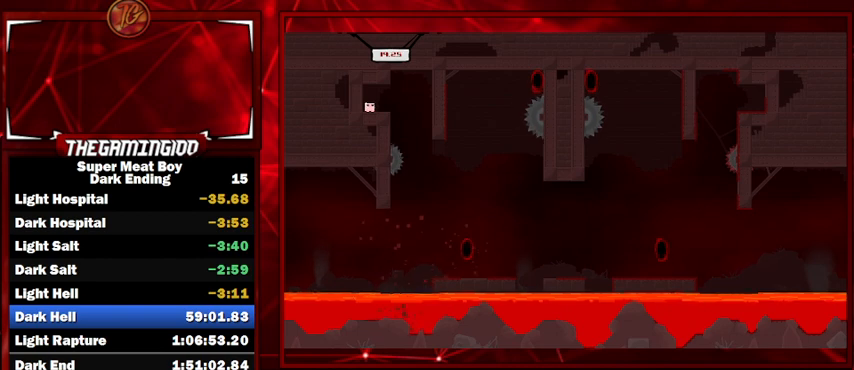
Gameplay with keyboard; each line is a JSON object with the keys held at the frame after it. "events" lists presses ("down") and releases ("up") of "left", "p", "right", "shift" and "space" between this image and that frame as [ms after this image, input, new state], when the widget could be followed in between. No other keys are recorded. Mouse input is not recorded.
{"keys": ["shift"], "events": []}
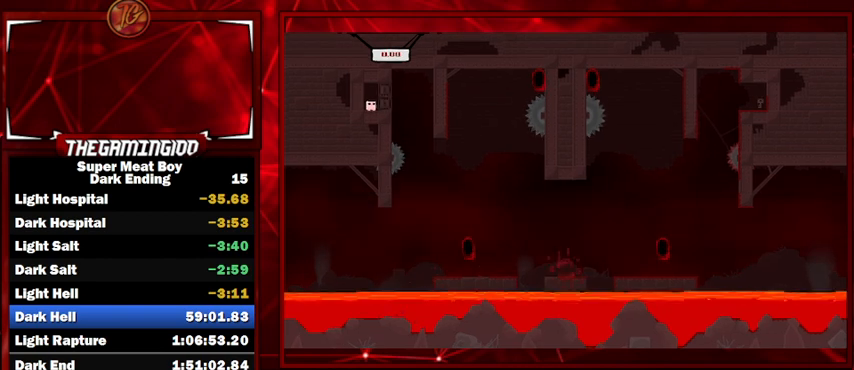
{"keys": ["right", "shift"], "events": [[400, "right", "down"]]}
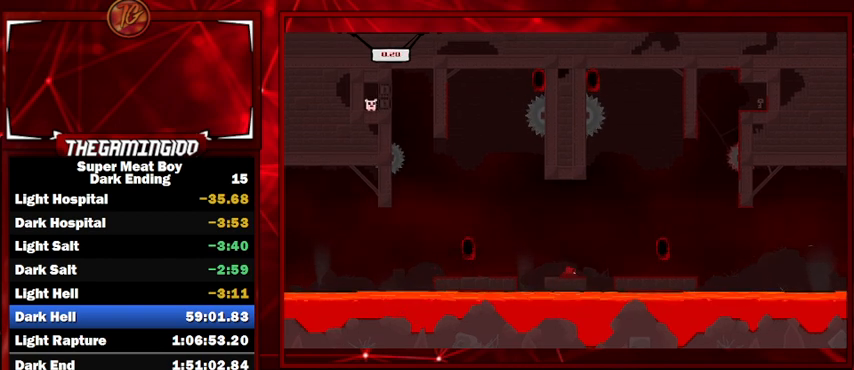
{"keys": ["right", "shift"], "events": [[34, "space", "down"], [134, "space", "up"]]}
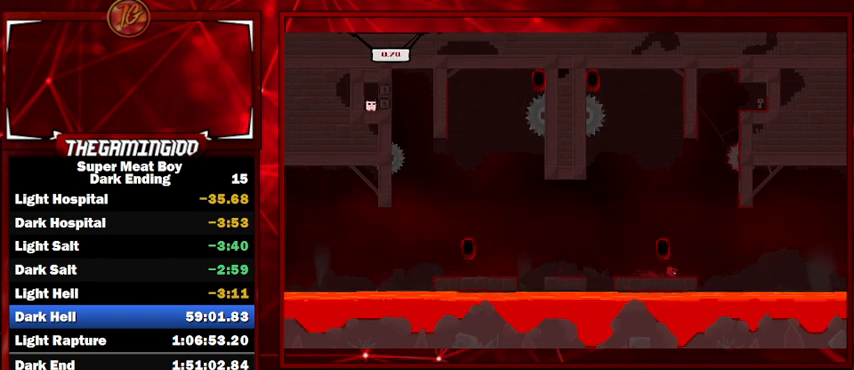
{"keys": ["p", "space"], "events": [[67, "right", "up"], [100, "shift", "up"], [434, "space", "down"], [467, "p", "down"]]}
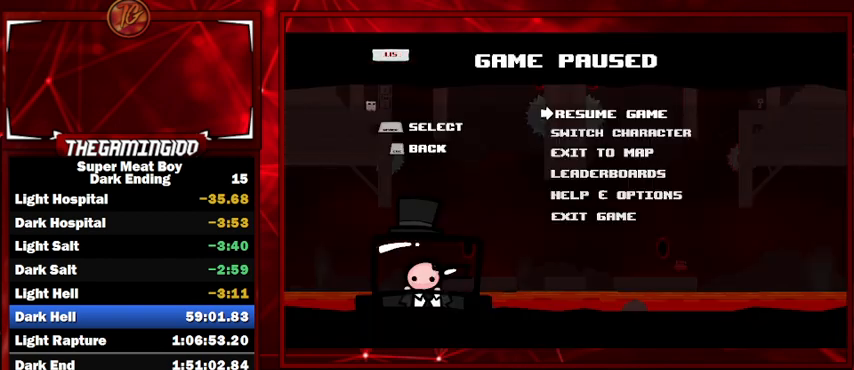
{"keys": ["shift"], "events": [[134, "p", "up"], [134, "space", "up"], [167, "p", "down"], [200, "right", "down"], [267, "p", "up"], [367, "shift", "down"], [400, "right", "up"]]}
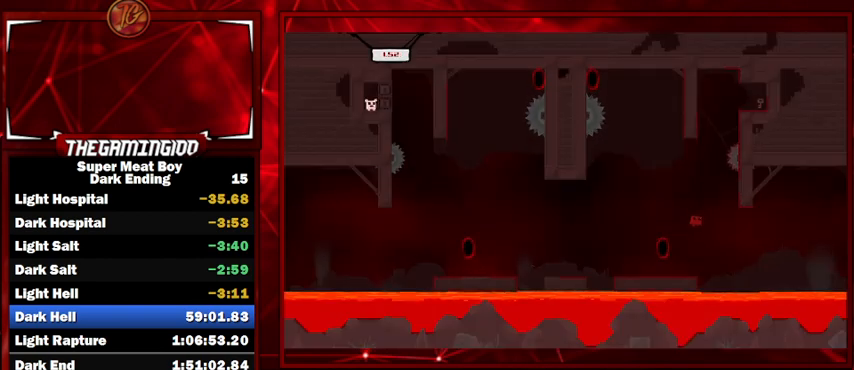
{"keys": ["shift"], "events": [[367, "left", "down"], [467, "left", "up"]]}
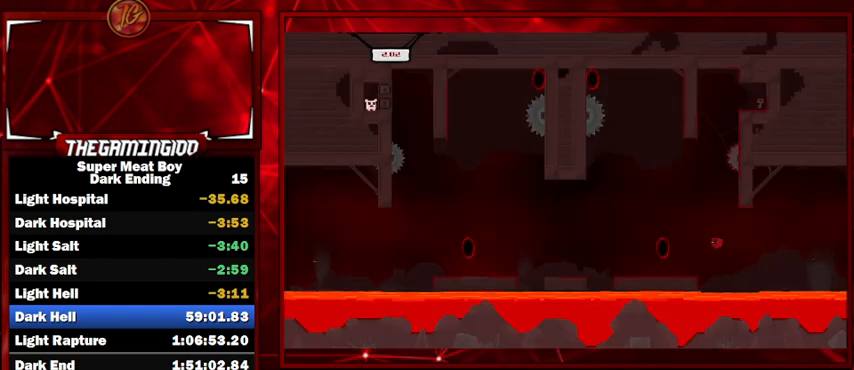
{"keys": ["right", "shift"], "events": [[67, "left", "down"], [434, "left", "up"], [434, "right", "down"]]}
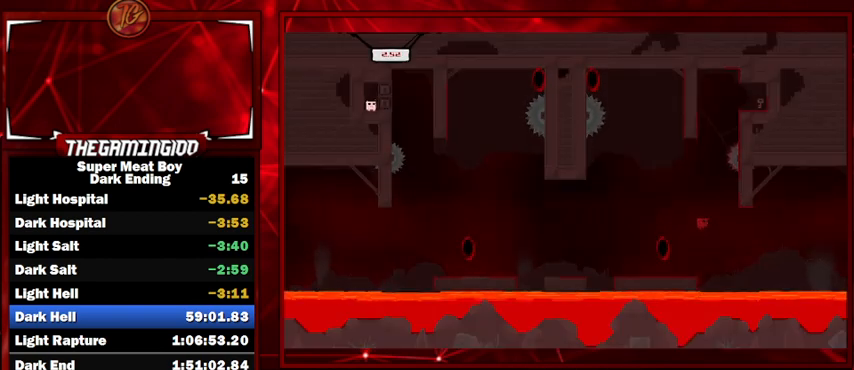
{"keys": ["right", "shift"], "events": []}
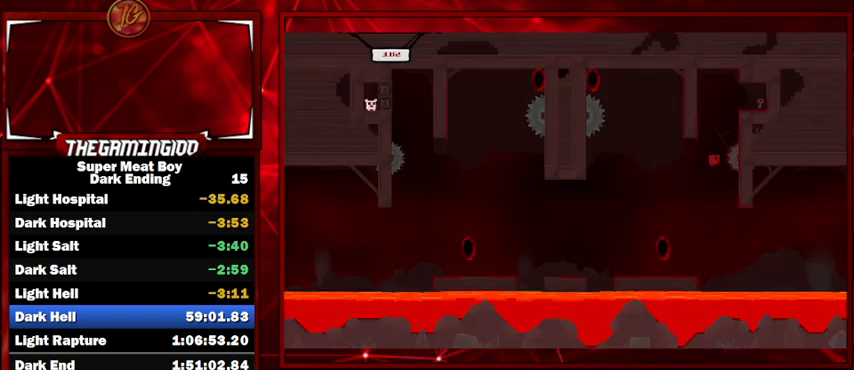
{"keys": ["right", "shift"], "events": [[434, "space", "down"], [500, "space", "up"]]}
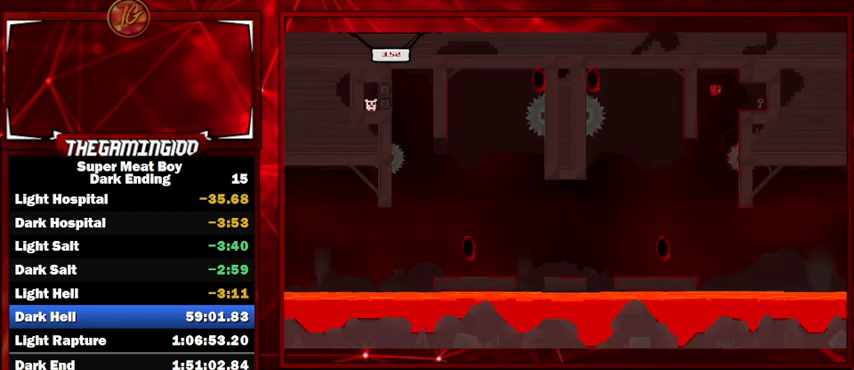
{"keys": ["right", "shift"], "events": []}
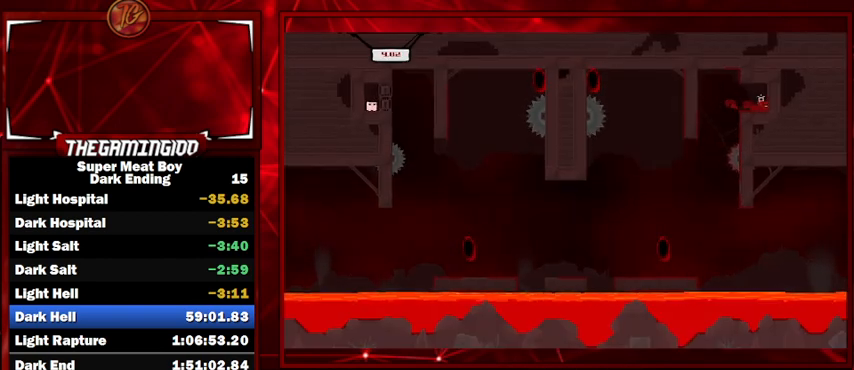
{"keys": ["left", "shift"], "events": [[34, "left", "down"], [34, "right", "up"]]}
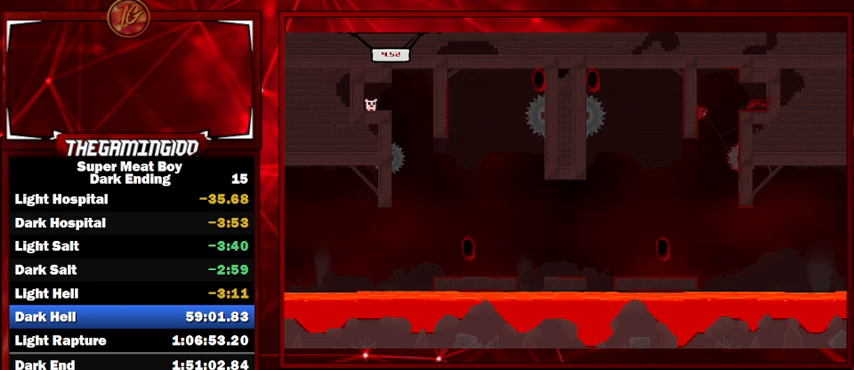
{"keys": ["shift"], "events": [[134, "left", "up"]]}
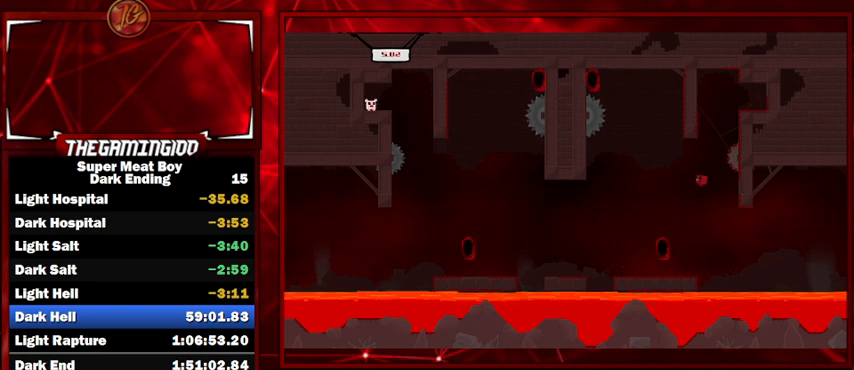
{"keys": ["left", "shift"], "events": [[67, "left", "down"]]}
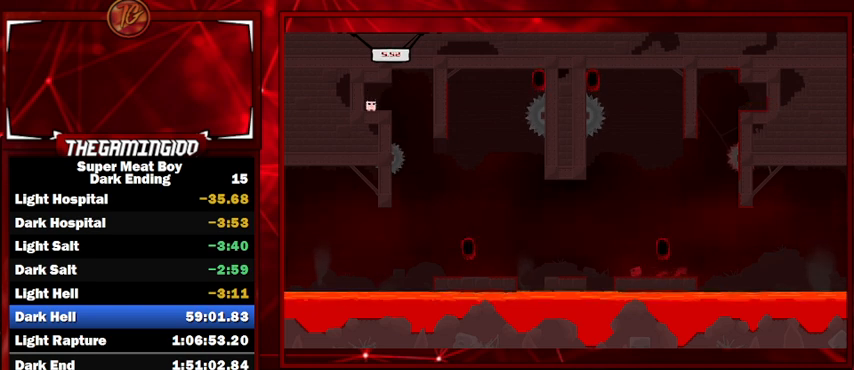
{"keys": ["right", "shift"], "events": [[34, "space", "down"], [267, "space", "up"], [367, "left", "up"], [400, "right", "down"]]}
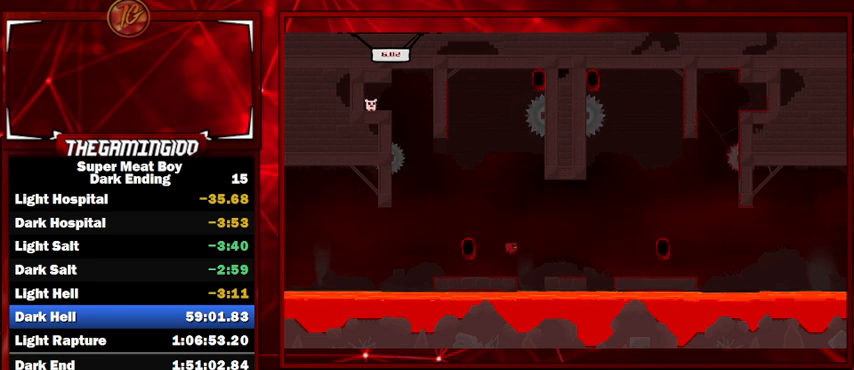
{"keys": ["left", "shift"], "events": [[34, "right", "up"], [267, "left", "down"]]}
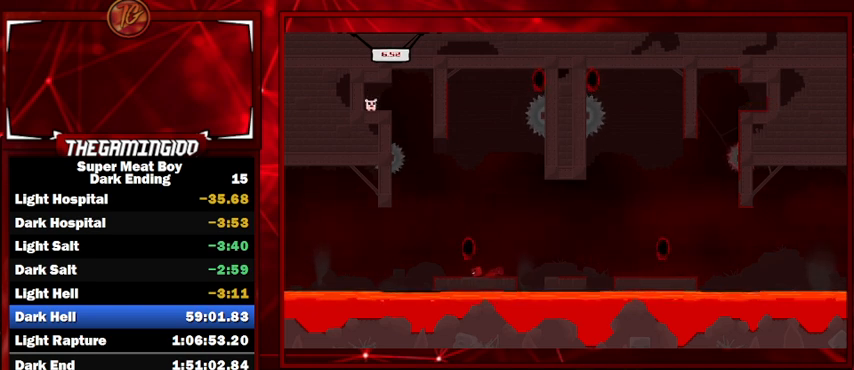
{"keys": ["left"], "events": [[167, "left", "up"], [300, "shift", "up"], [334, "left", "down"]]}
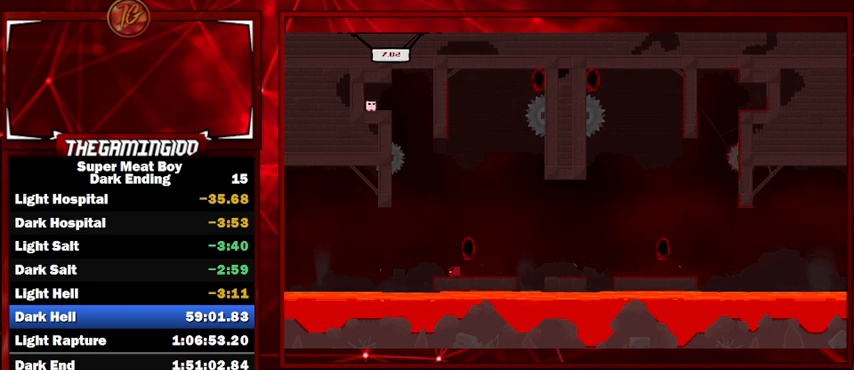
{"keys": [], "events": [[67, "left", "up"], [267, "left", "down"], [500, "left", "up"]]}
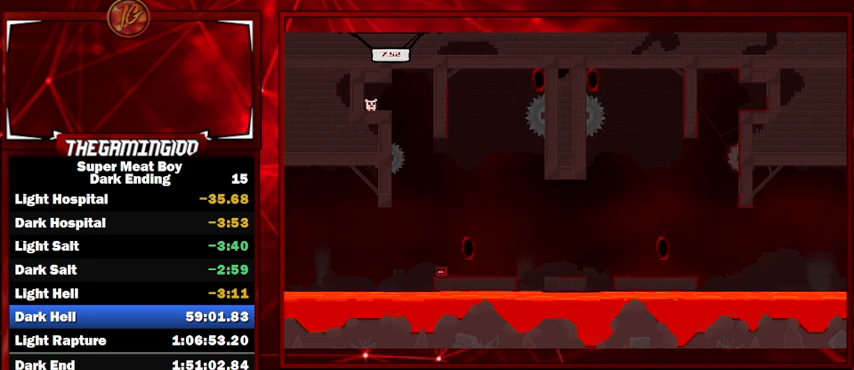
{"keys": [], "events": [[134, "left", "down"], [267, "left", "up"], [434, "left", "down"], [500, "left", "up"]]}
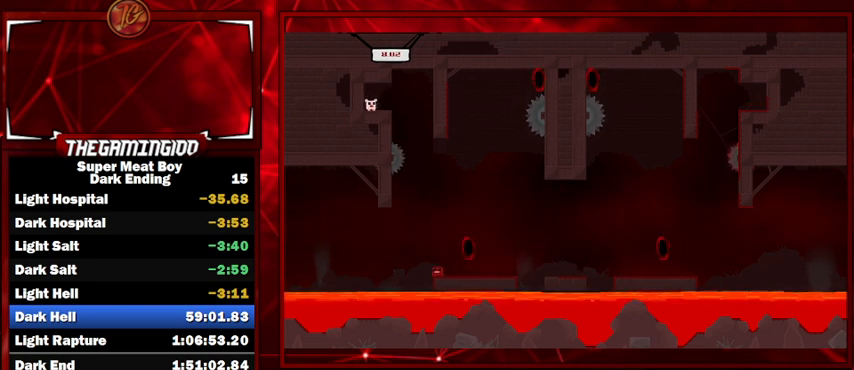
{"keys": ["space"], "events": [[100, "left", "down"], [167, "left", "up"], [467, "space", "down"]]}
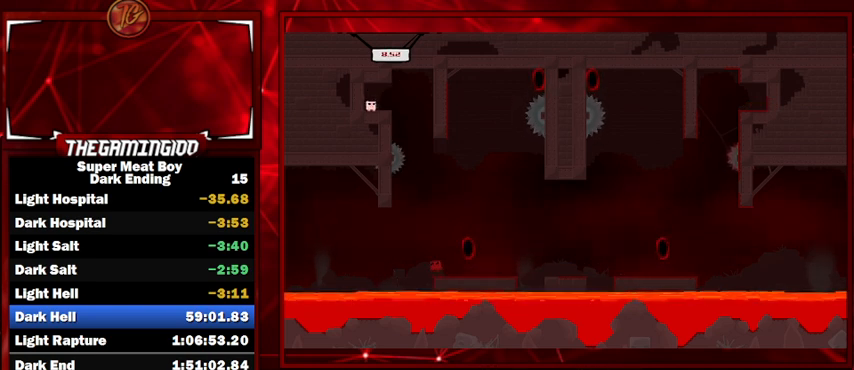
{"keys": ["shift"], "events": [[34, "p", "down"], [167, "p", "up"], [167, "space", "up"], [234, "p", "down"], [300, "p", "up"], [434, "shift", "down"]]}
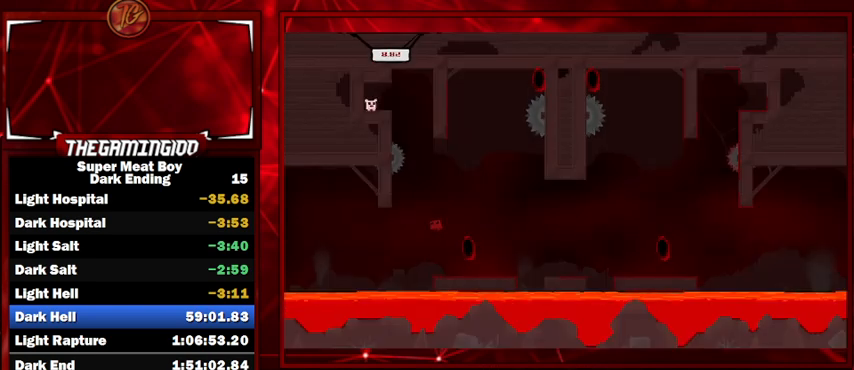
{"keys": ["shift"], "events": []}
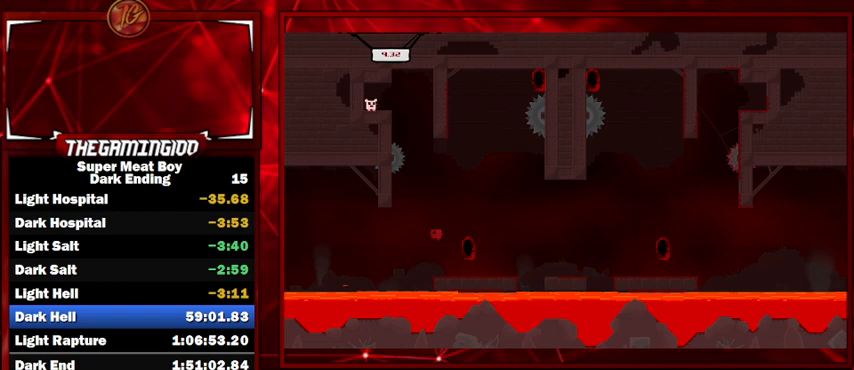
{"keys": ["shift"], "events": []}
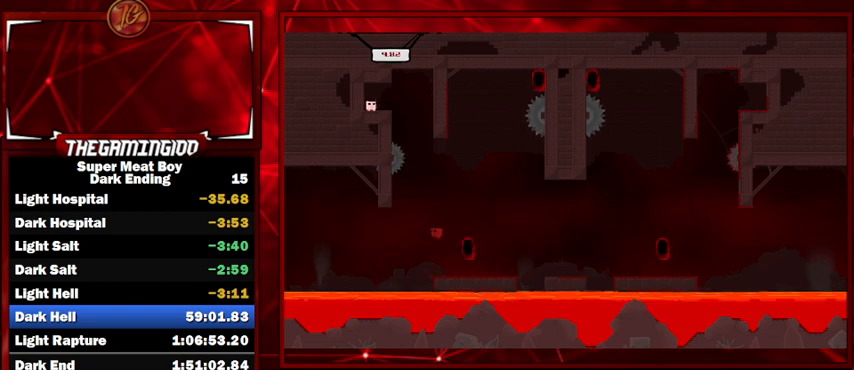
{"keys": ["shift"], "events": [[34, "left", "down"], [67, "left", "up"]]}
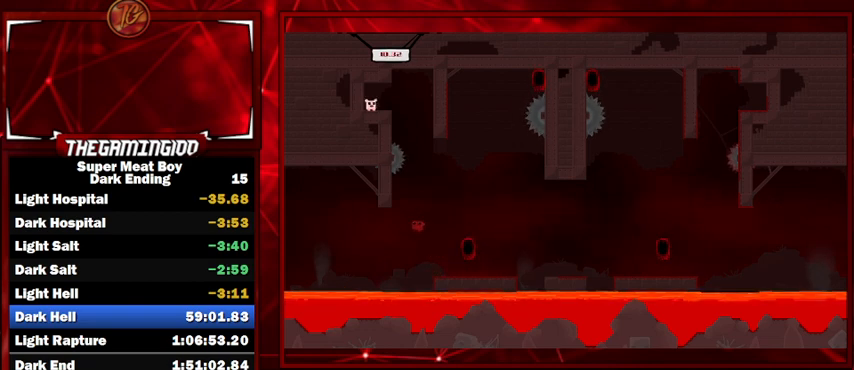
{"keys": ["right", "shift"], "events": [[100, "right", "down"]]}
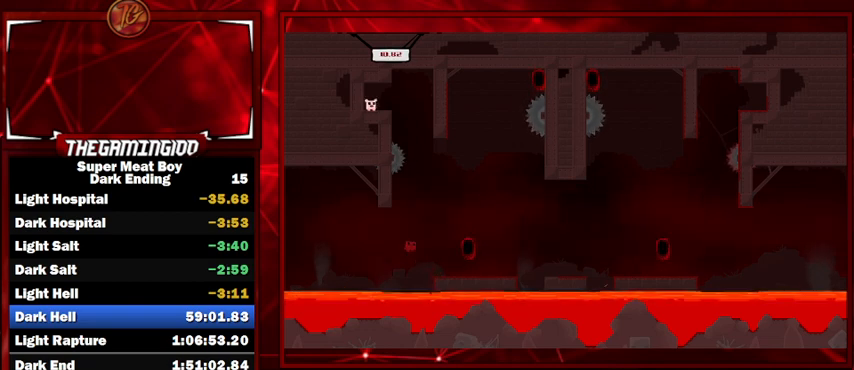
{"keys": ["left", "shift"], "events": [[67, "left", "down"], [200, "right", "up"]]}
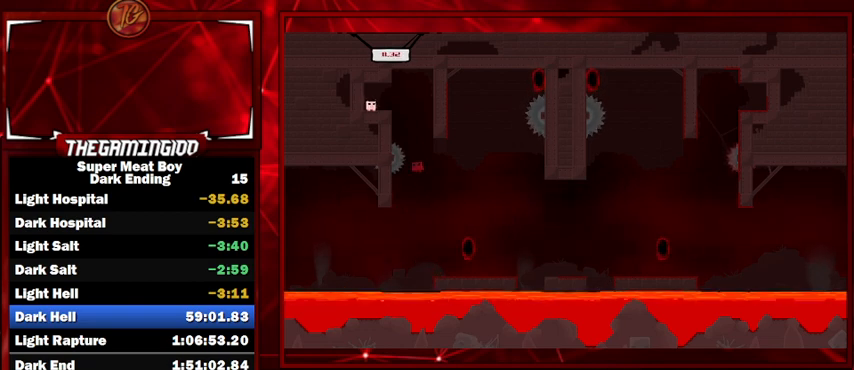
{"keys": ["left", "shift"], "events": []}
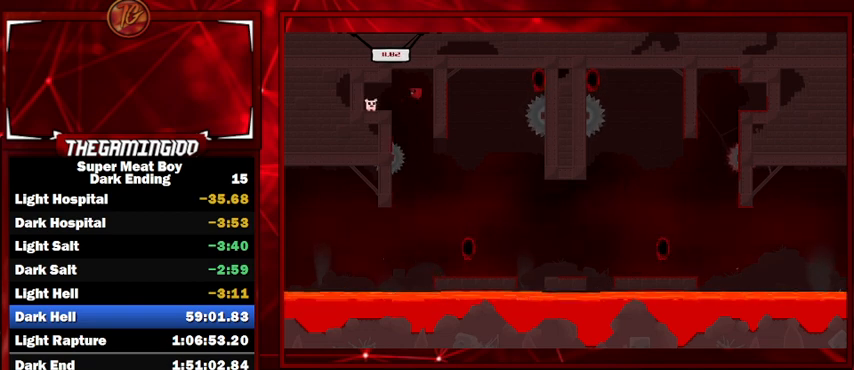
{"keys": ["left", "shift"], "events": [[34, "space", "down"], [134, "space", "up"]]}
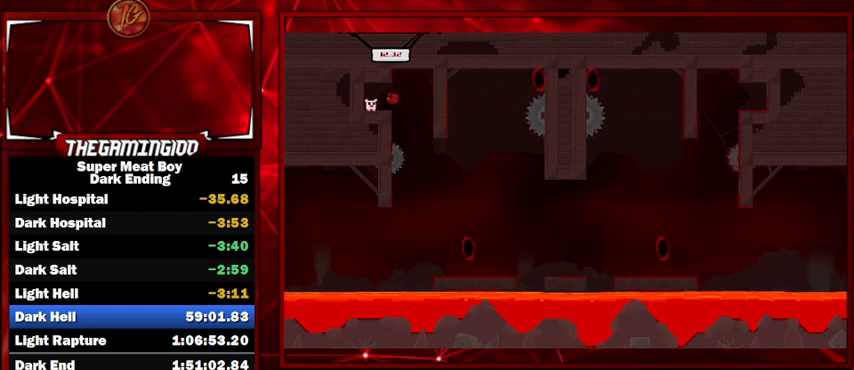
{"keys": ["shift"], "events": [[400, "left", "up"]]}
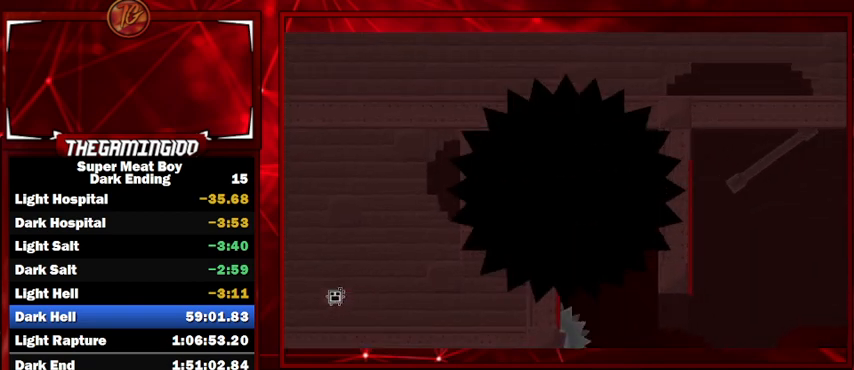
{"keys": ["shift"], "events": []}